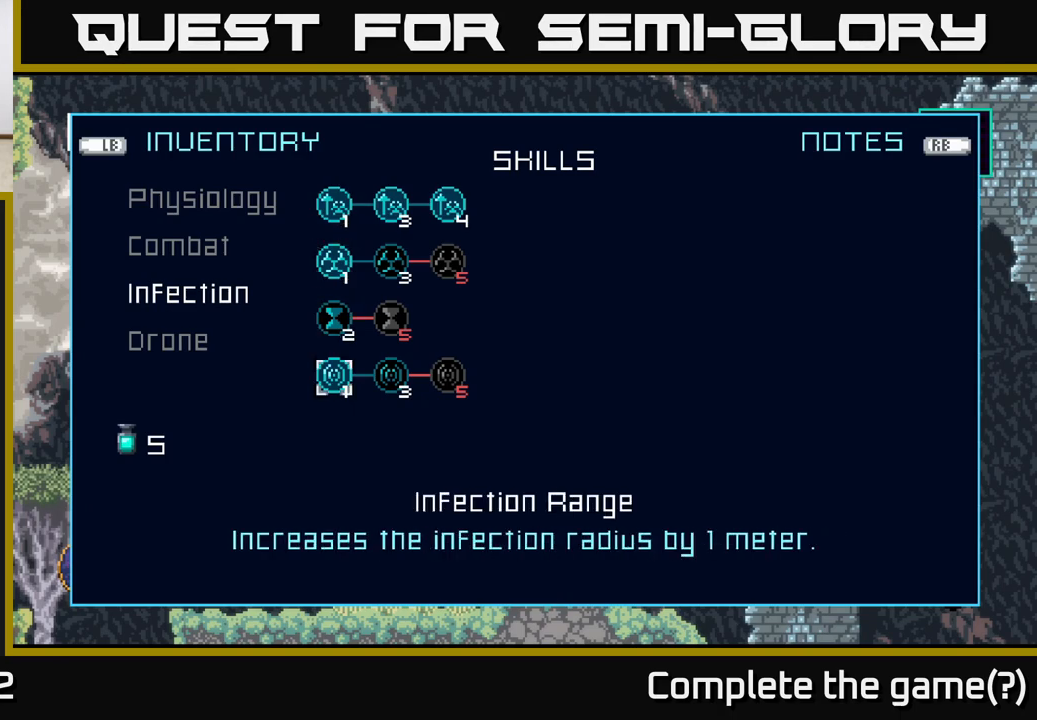
Gameplay with a controller (Xbox layout); each line is a JSON object with the inputs held at the frame after it. "events" lists button and stick changes between this image and that frame as [ms after this image, input, new state], when the widget could be followed in between.
{"buttons": [], "left_stick": "center", "right_stick": "center", "events": [[117, "left_stick", "center"], [217, "left_stick", "right"], [383, "left_stick", "center"]]}
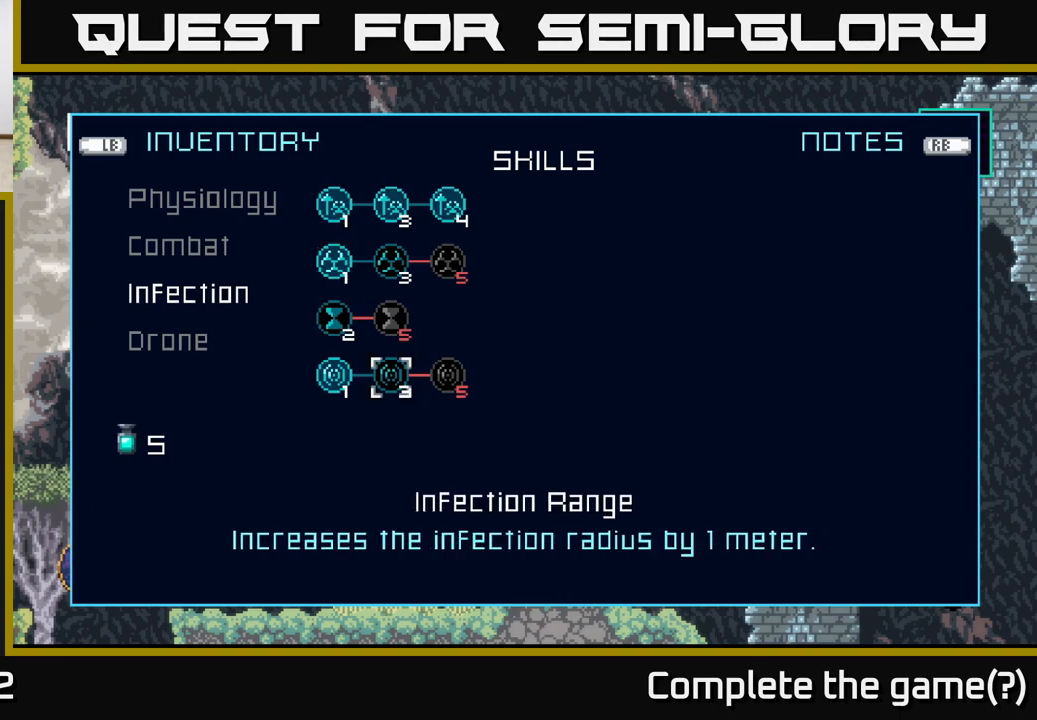
{"buttons": [], "left_stick": "center", "right_stick": "center", "events": []}
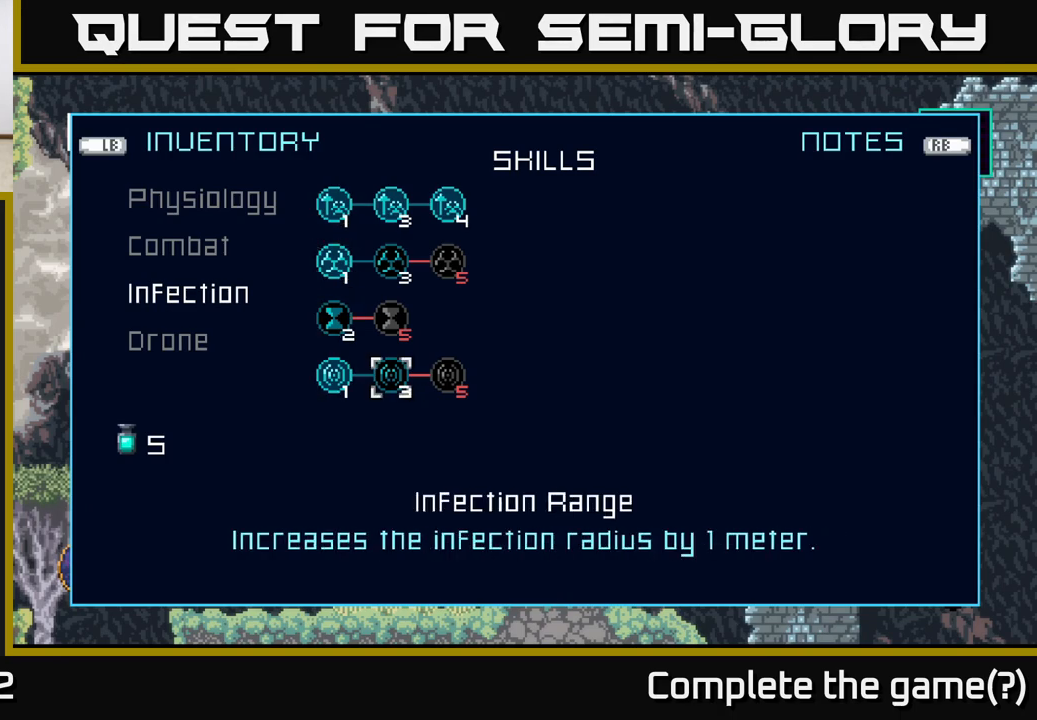
{"buttons": [], "left_stick": "center", "right_stick": "center", "events": []}
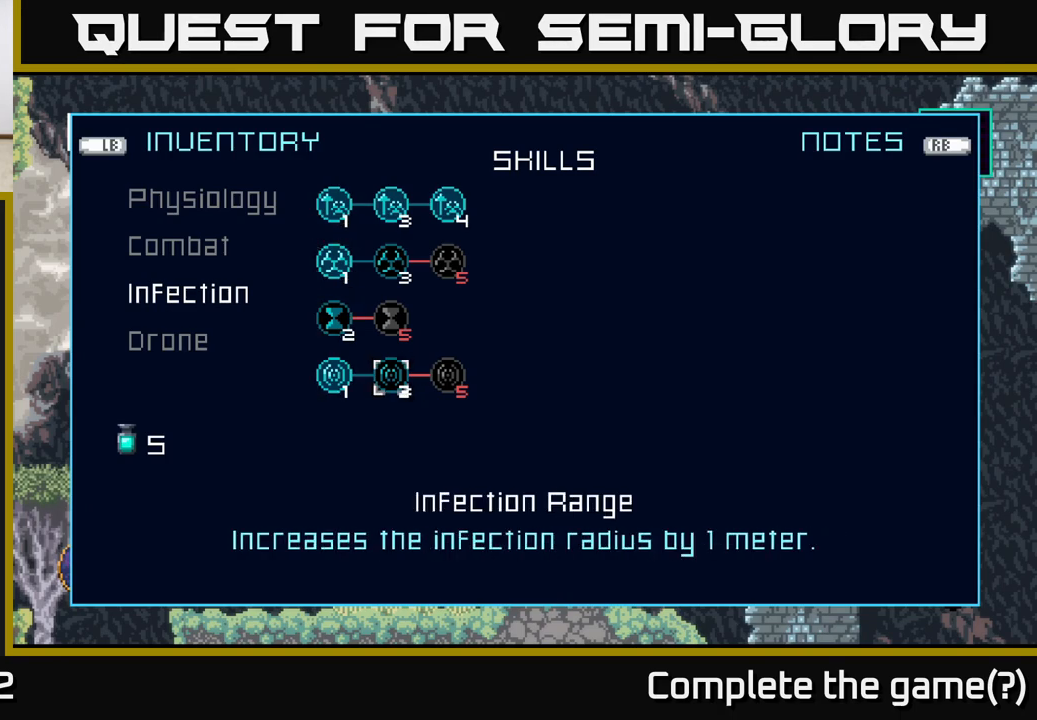
{"buttons": [], "left_stick": "center", "right_stick": "center", "events": [[200, "left_stick", "up"], [367, "left_stick", "center"]]}
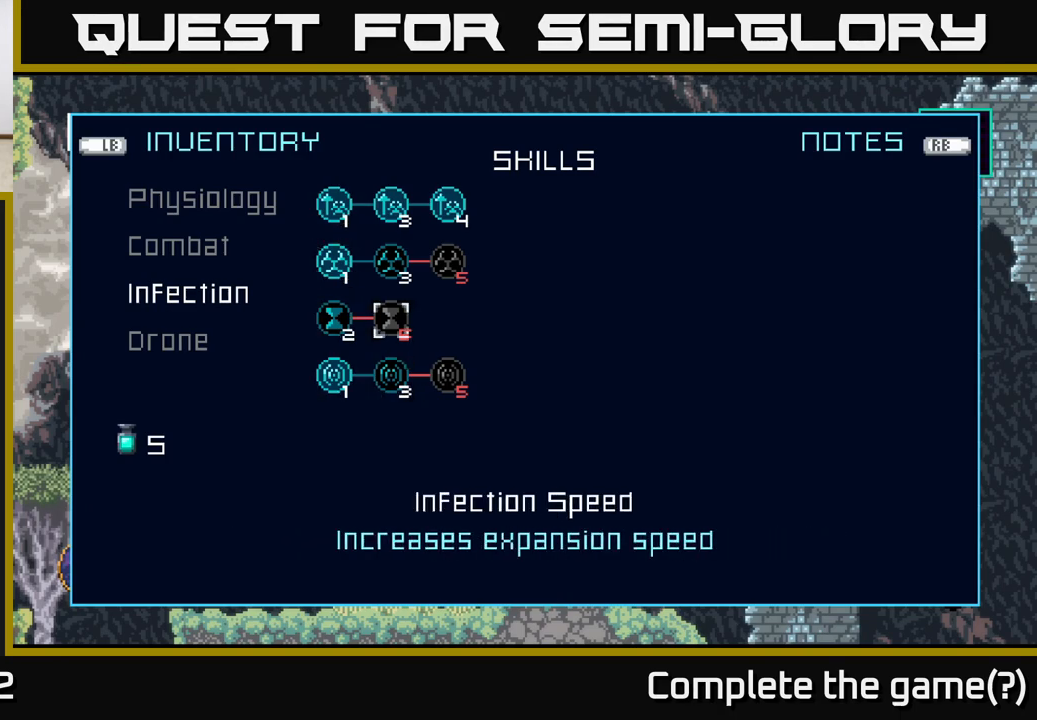
{"buttons": [], "left_stick": "center", "right_stick": "center", "events": [[167, "left_stick", "down"], [367, "left_stick", "center"]]}
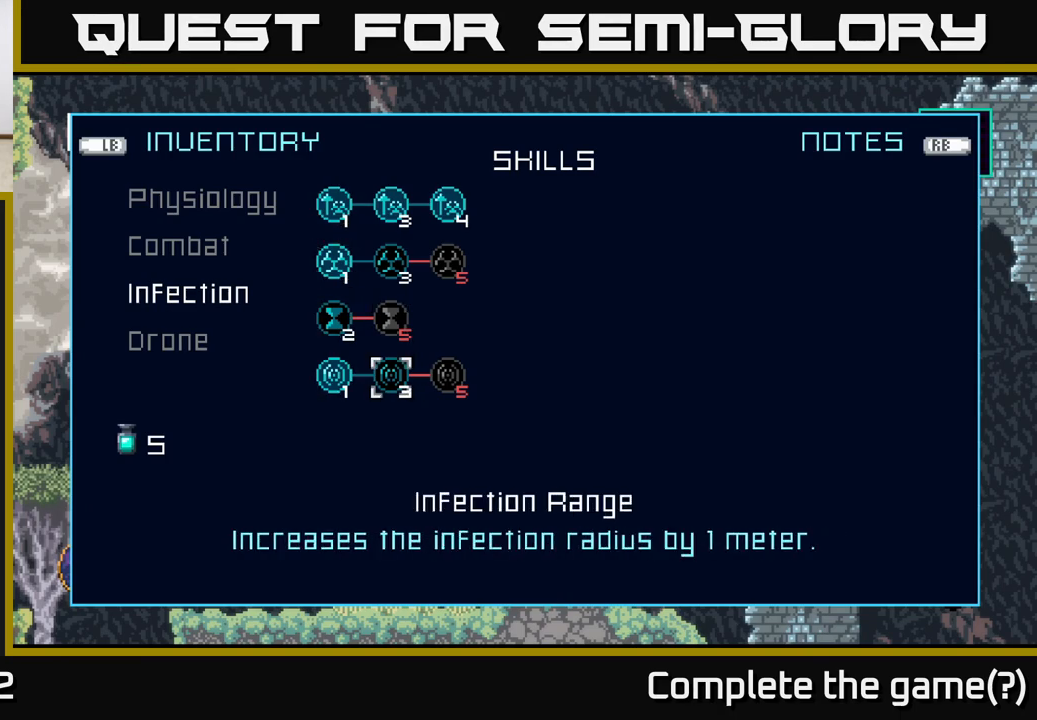
{"buttons": [], "left_stick": "up", "right_stick": "center", "events": [[500, "left_stick", "up"]]}
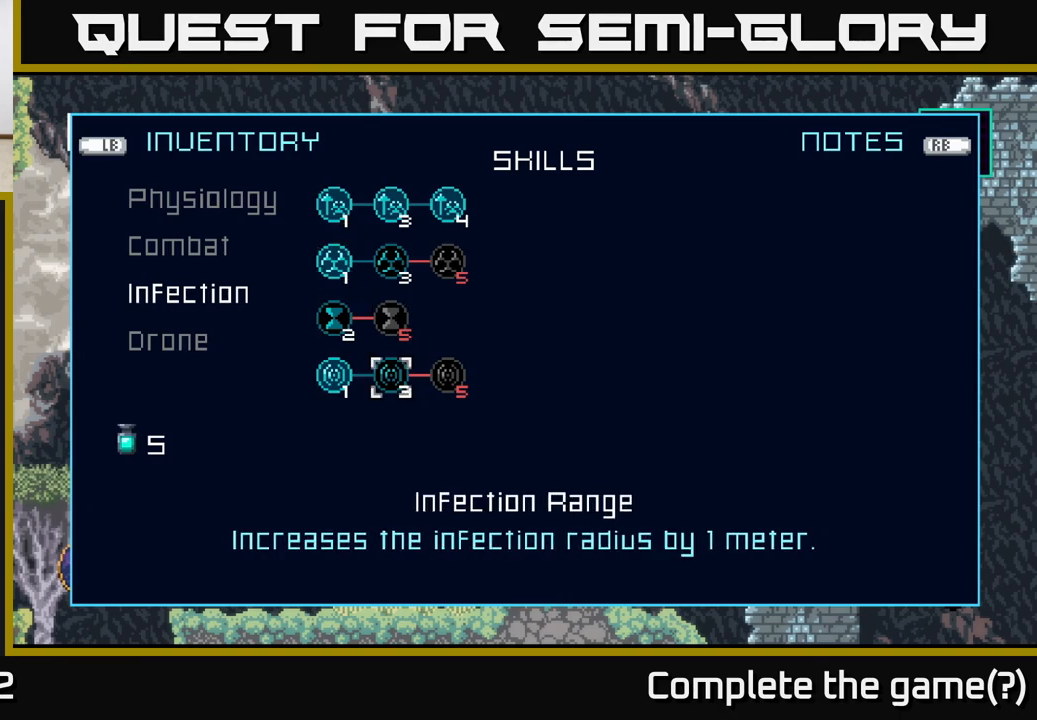
{"buttons": [], "left_stick": "center", "right_stick": "center", "events": [[150, "left_stick", "center"], [267, "left_stick", "up"], [400, "left_stick", "center"]]}
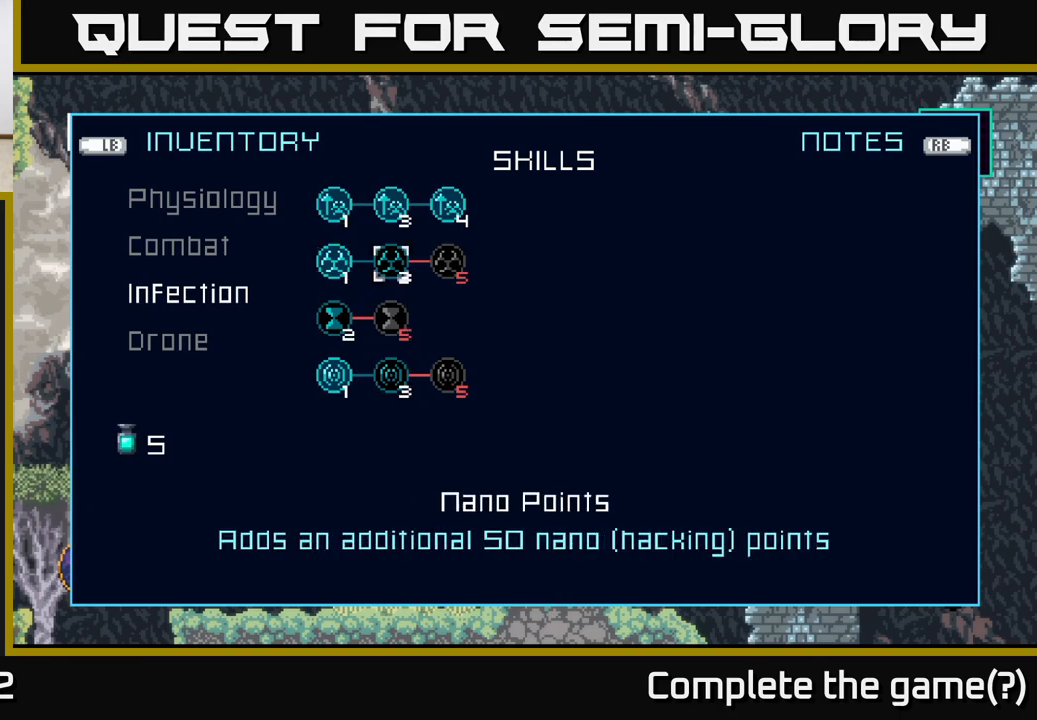
{"buttons": ["B"], "left_stick": "center", "right_stick": "center", "events": [[50, "B", "down"], [217, "B", "up"], [467, "B", "down"]]}
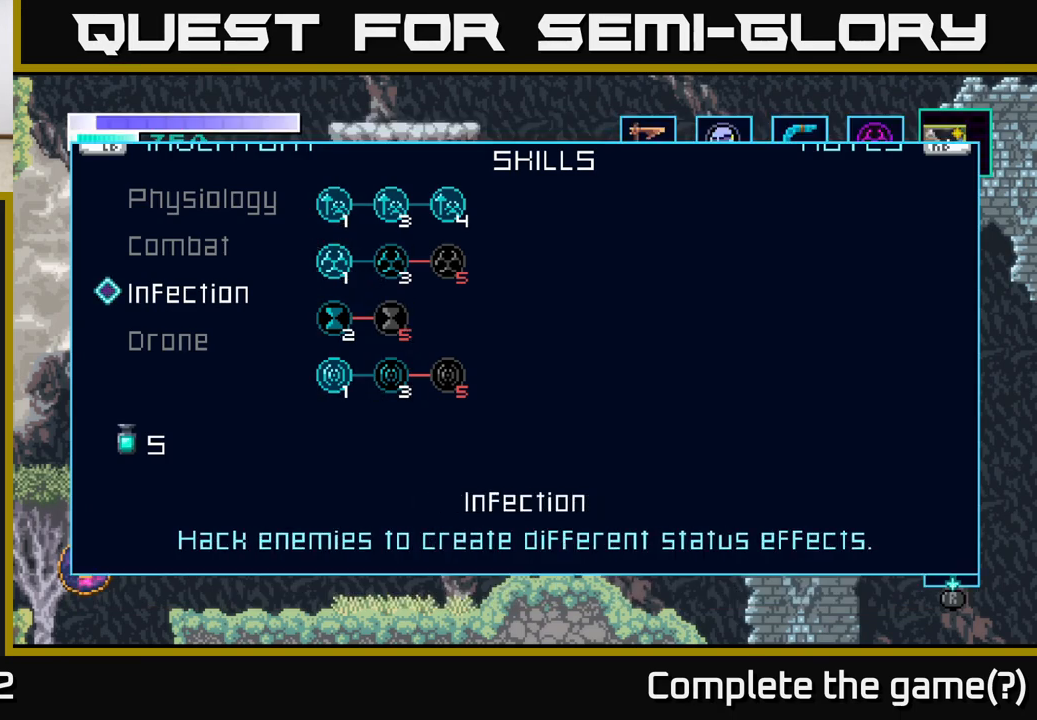
{"buttons": ["A"], "left_stick": "left", "right_stick": "center", "events": [[83, "B", "up"], [317, "left_stick", "left"], [500, "A", "down"]]}
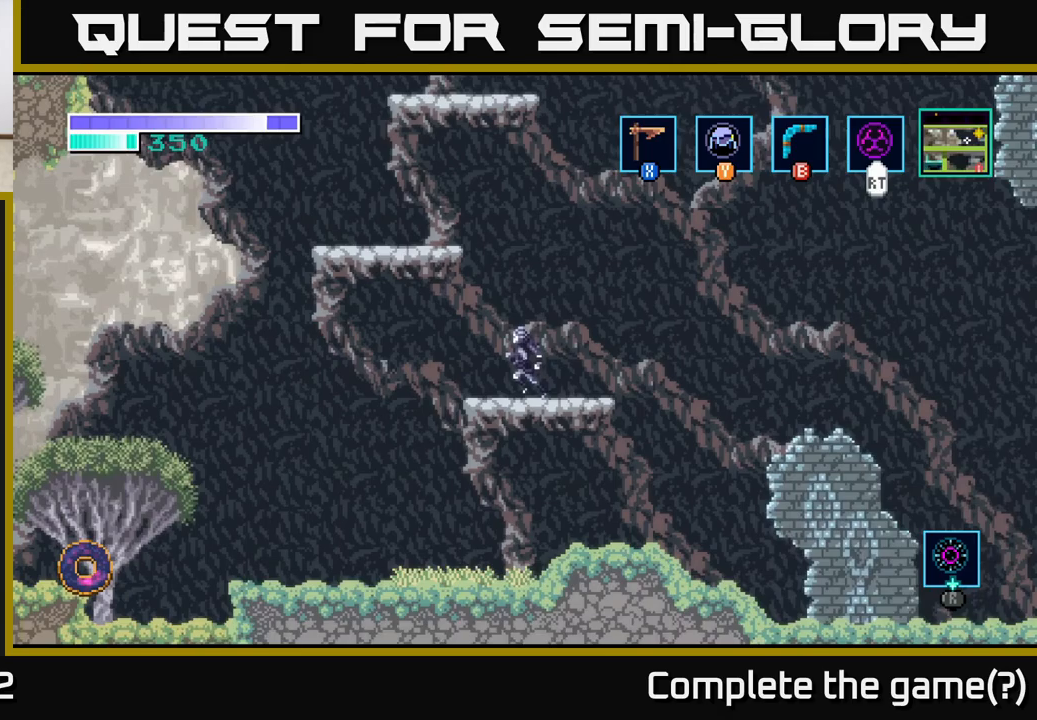
{"buttons": ["A"], "left_stick": "right", "right_stick": "center", "events": [[500, "left_stick", "right"]]}
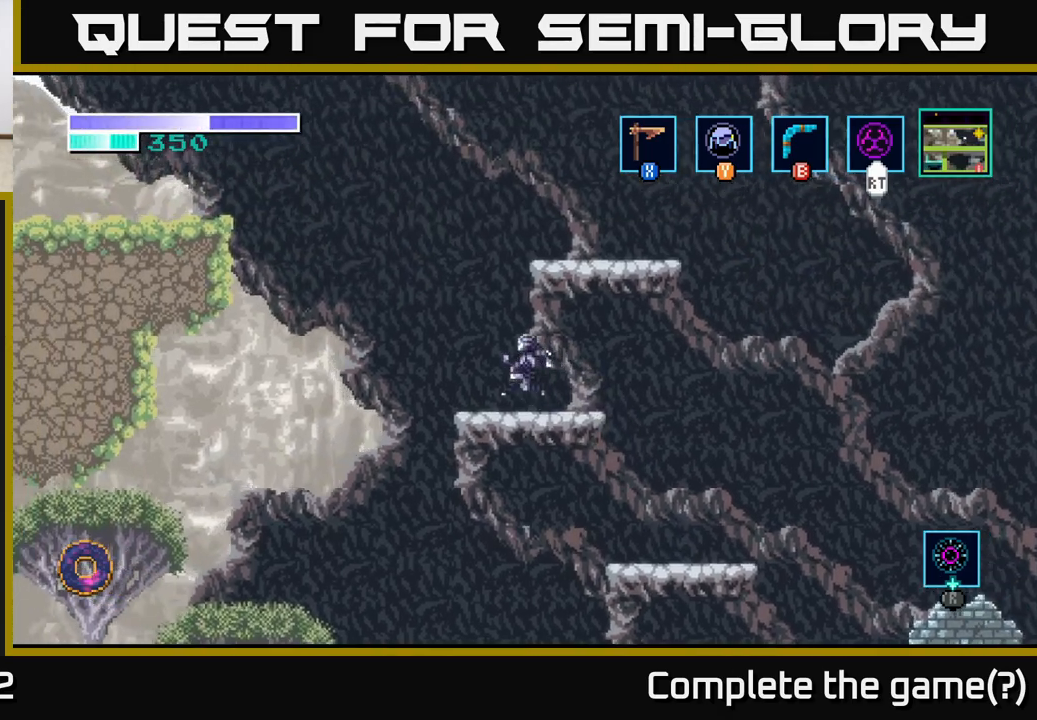
{"buttons": ["A"], "left_stick": "right", "right_stick": "center", "events": [[50, "A", "up"], [167, "left_stick", "center"], [250, "A", "down"], [433, "left_stick", "right"]]}
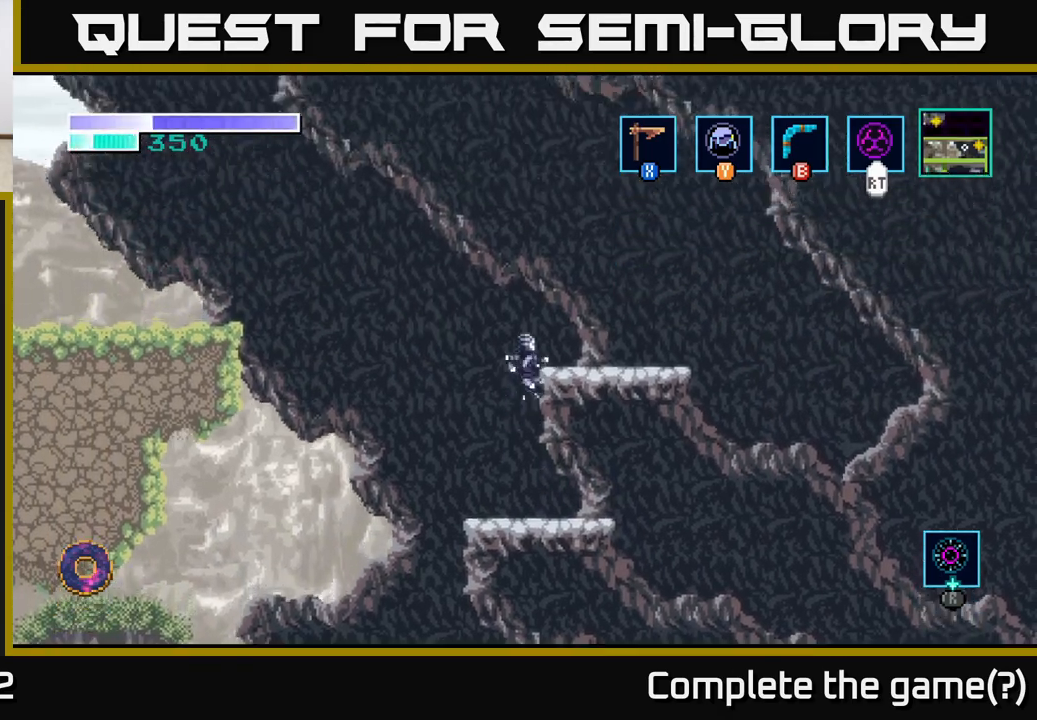
{"buttons": [], "left_stick": "left", "right_stick": "center", "events": [[283, "A", "up"], [333, "left_stick", "left"]]}
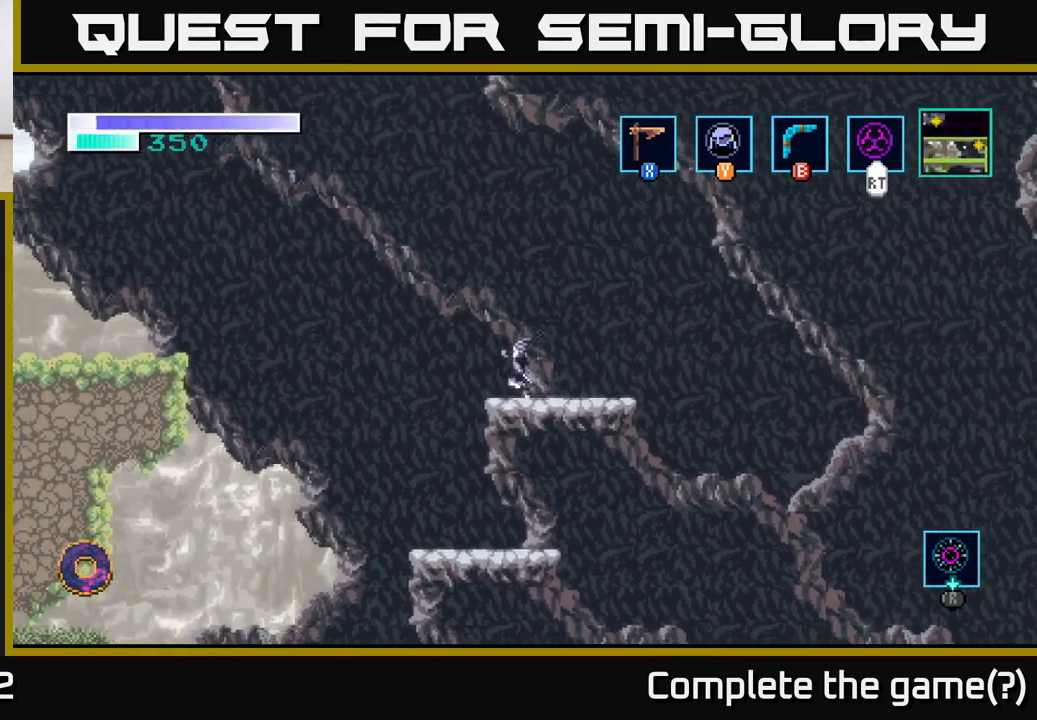
{"buttons": ["A"], "left_stick": "left", "right_stick": "center", "events": [[200, "A", "down"]]}
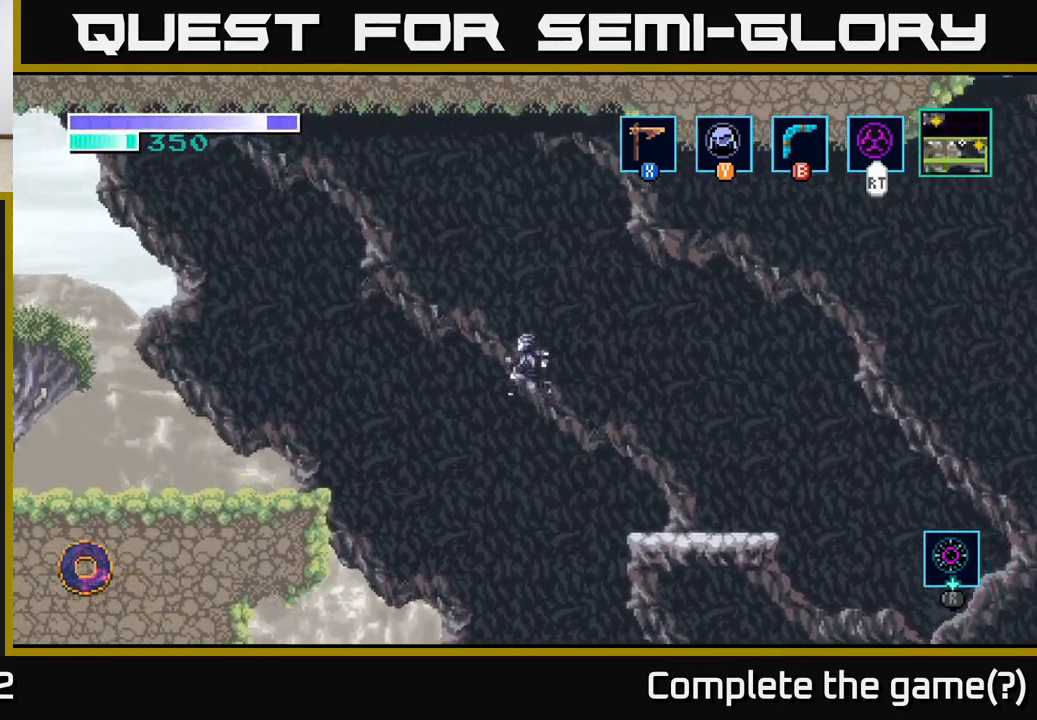
{"buttons": ["A"], "left_stick": "left", "right_stick": "center", "events": []}
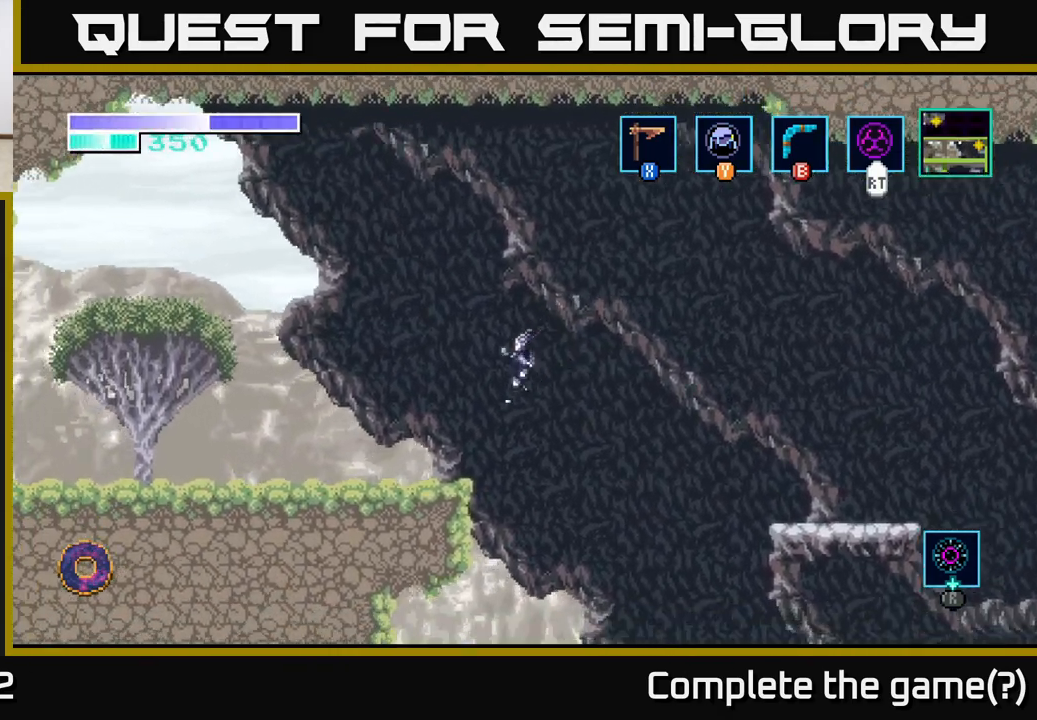
{"buttons": [], "left_stick": "center", "right_stick": "center", "events": [[200, "A", "up"], [417, "left_stick", "center"]]}
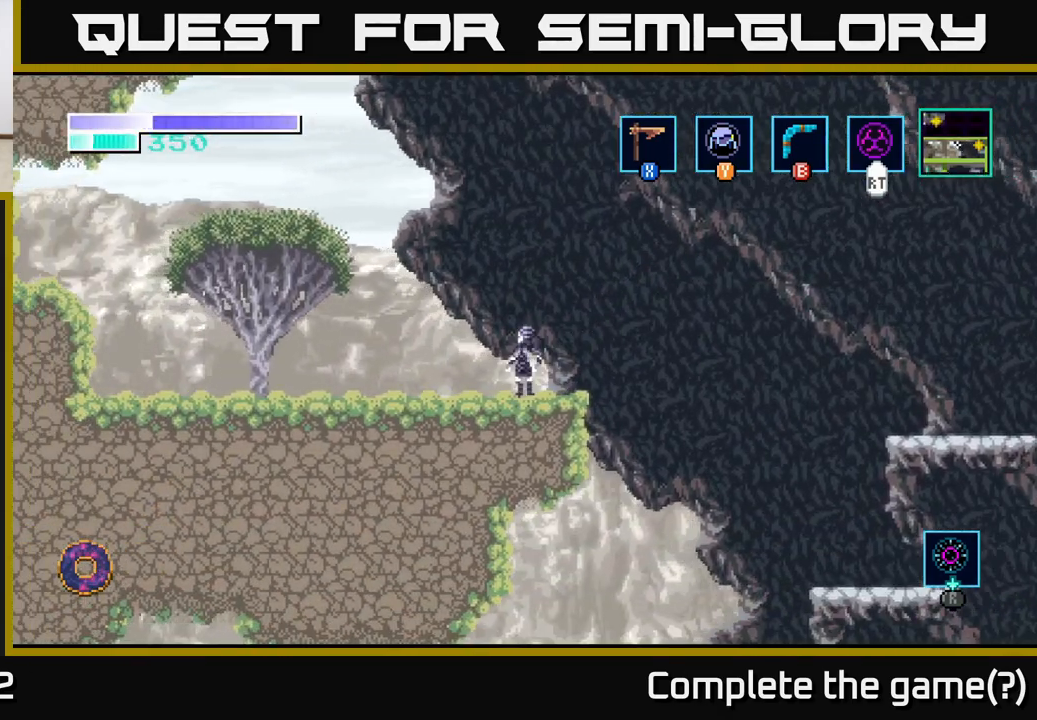
{"buttons": [], "left_stick": "center", "right_stick": "center", "events": [[17, "SELECT", "down"], [183, "SELECT", "up"]]}
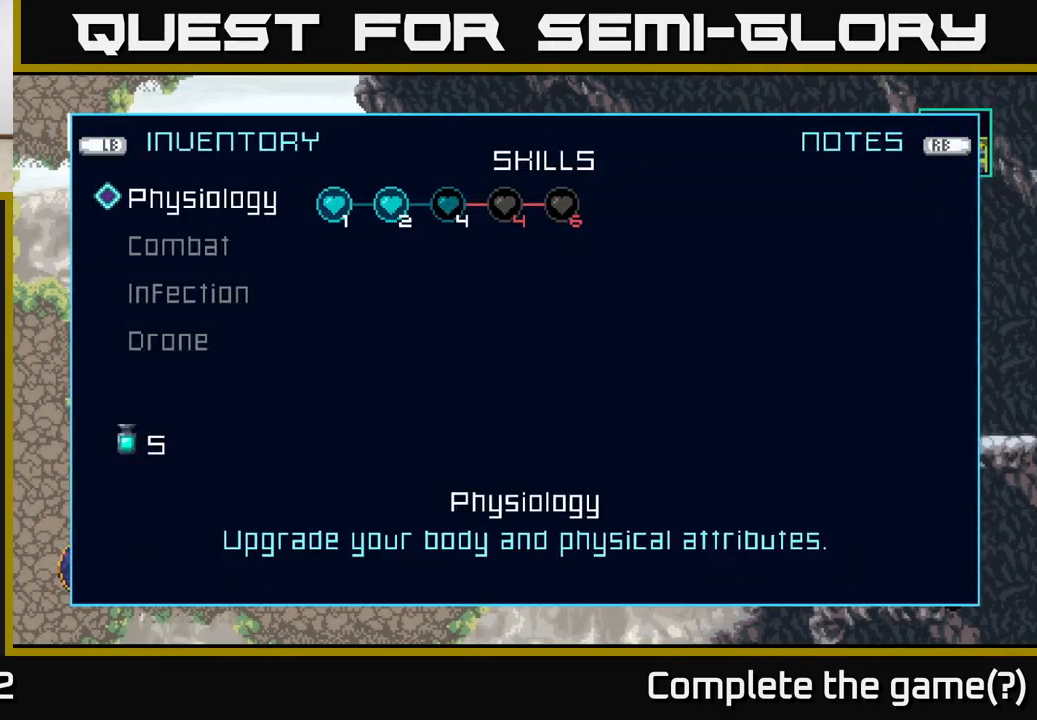
{"buttons": [], "left_stick": "center", "right_stick": "center", "events": []}
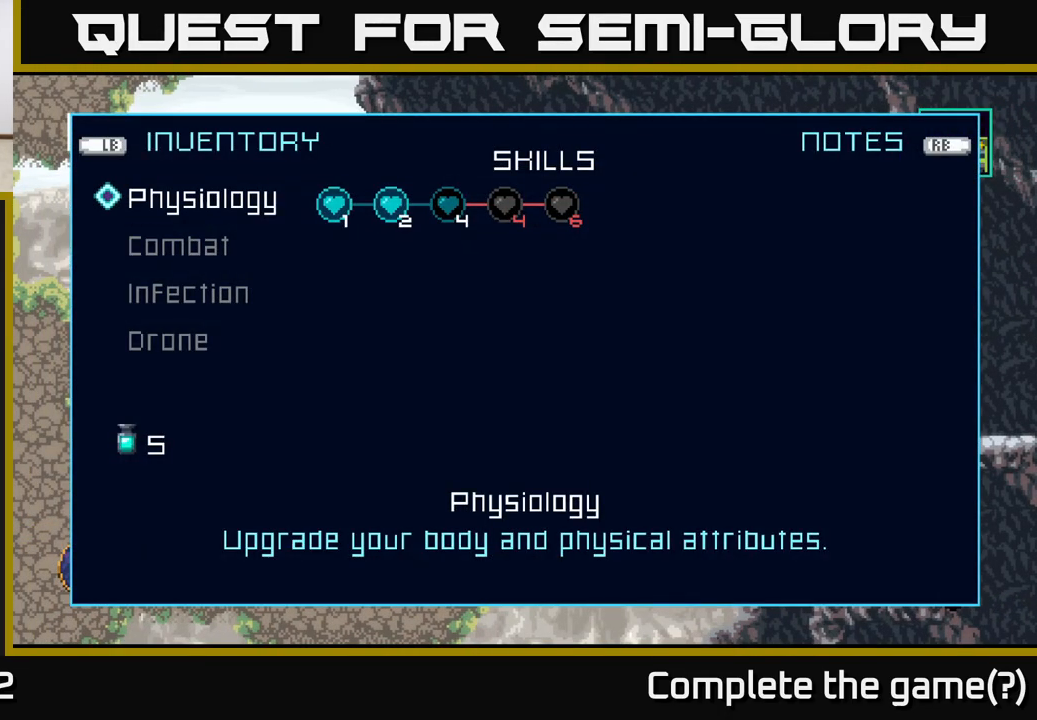
{"buttons": [], "left_stick": "center", "right_stick": "center", "events": [[233, "L1", "down"], [383, "L1", "up"]]}
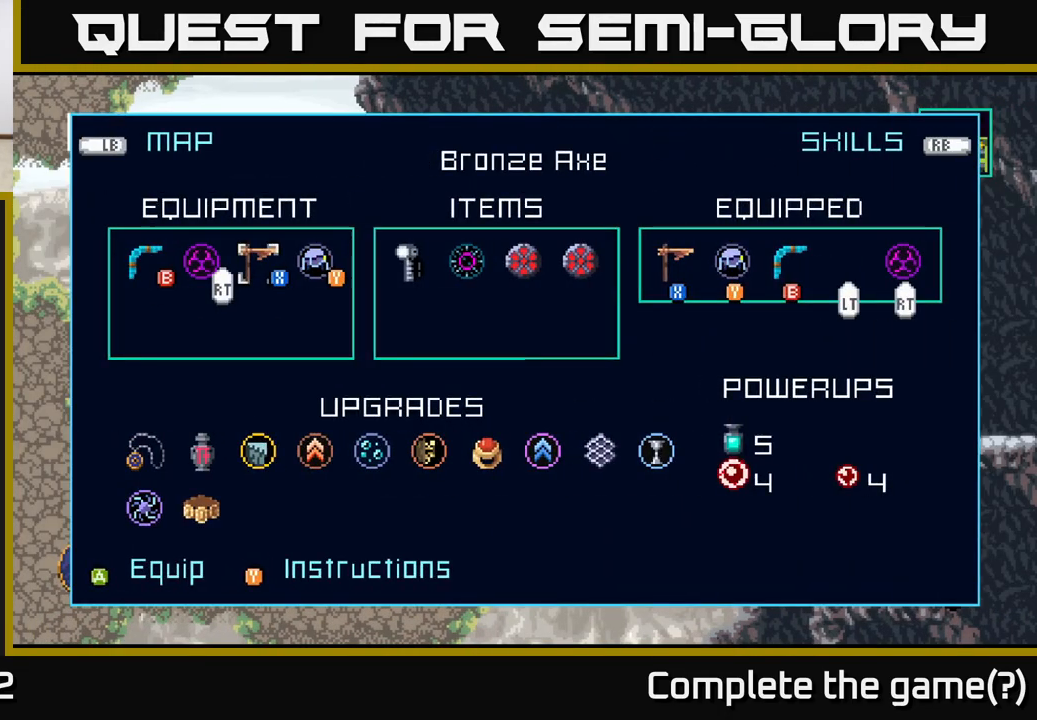
{"buttons": ["L1"], "left_stick": "center", "right_stick": "center", "events": [[117, "L1", "down"], [250, "L1", "up"], [450, "L1", "down"]]}
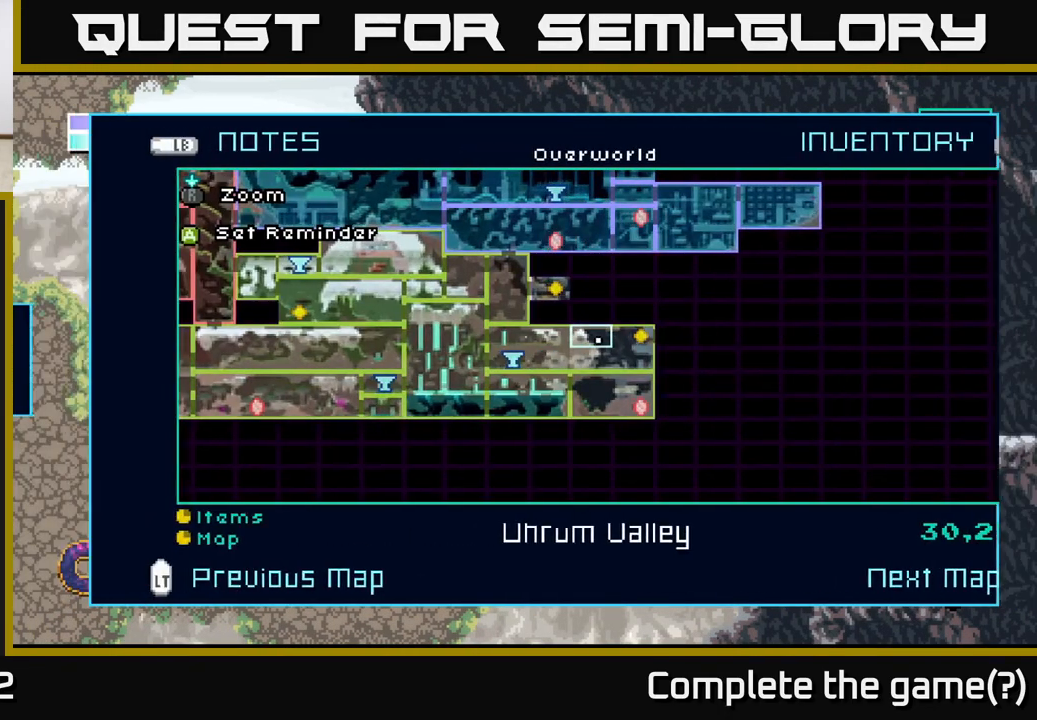
{"buttons": [], "left_stick": "center", "right_stick": "center"}
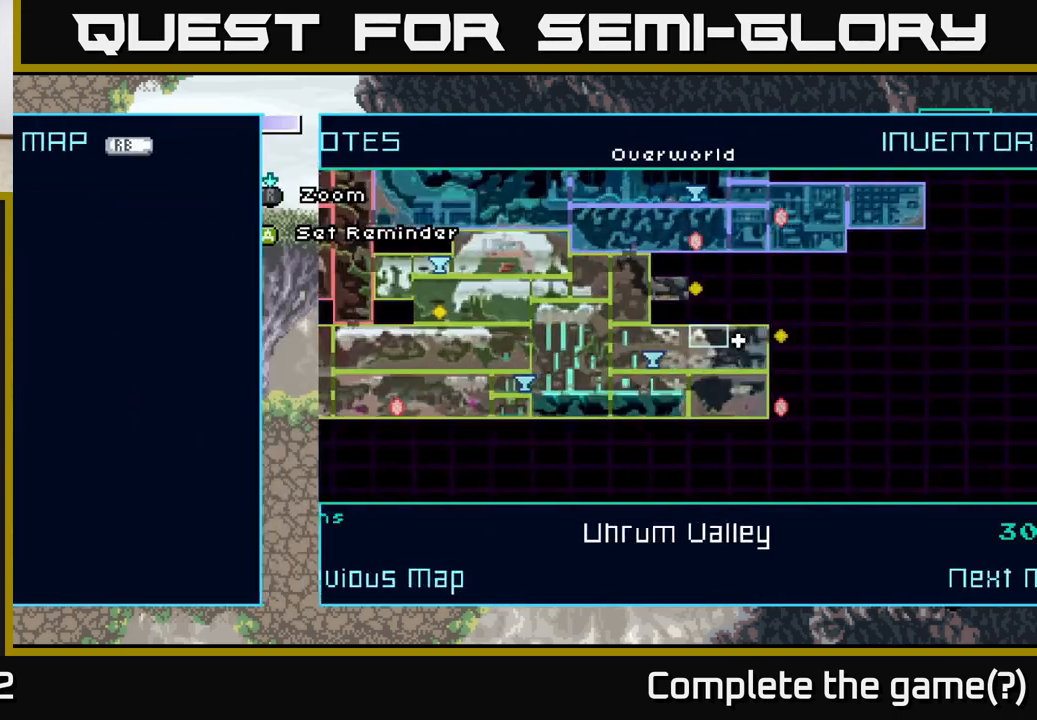
{"buttons": [], "left_stick": "center", "right_stick": "center", "events": []}
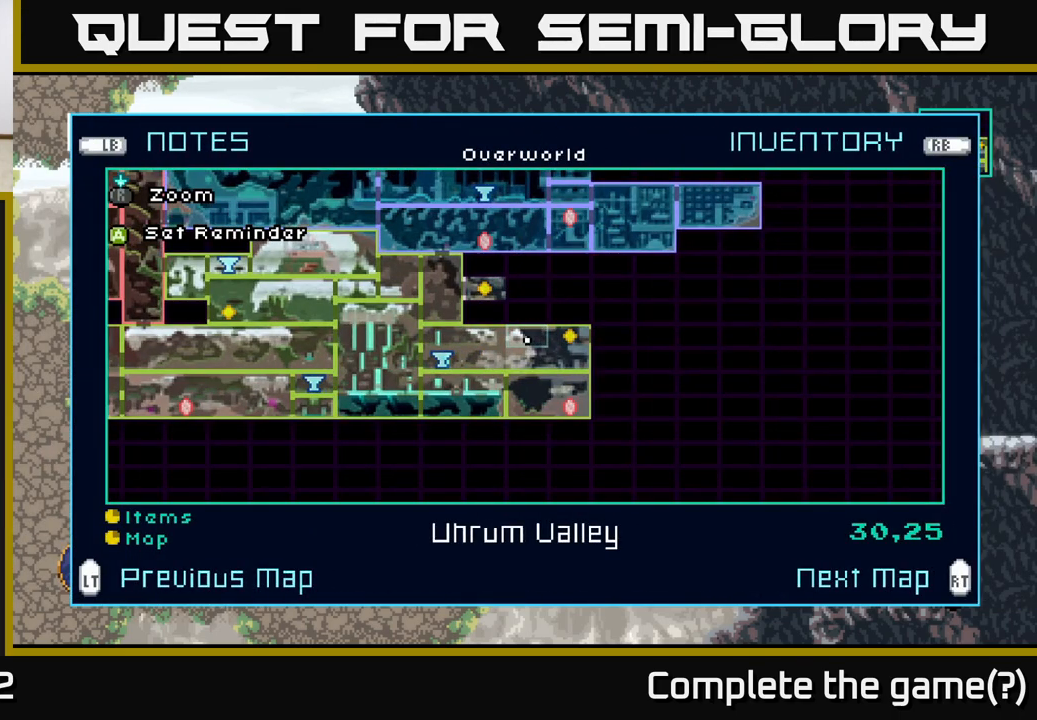
{"buttons": [], "left_stick": "center", "right_stick": "center", "events": []}
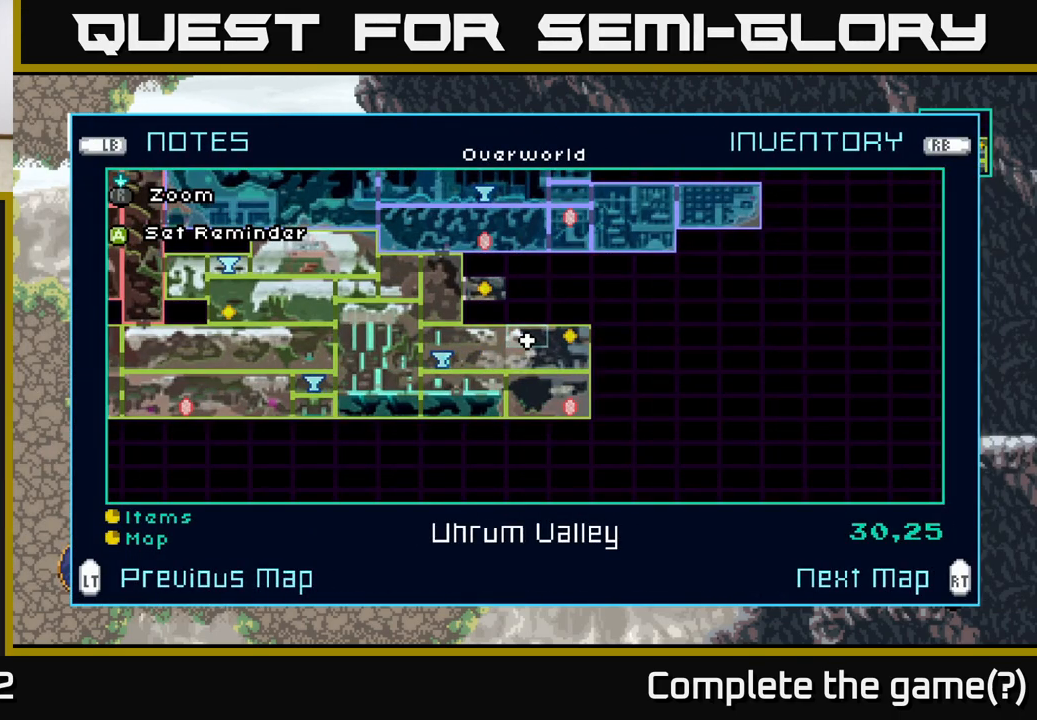
{"buttons": [], "left_stick": "center", "right_stick": "center", "events": []}
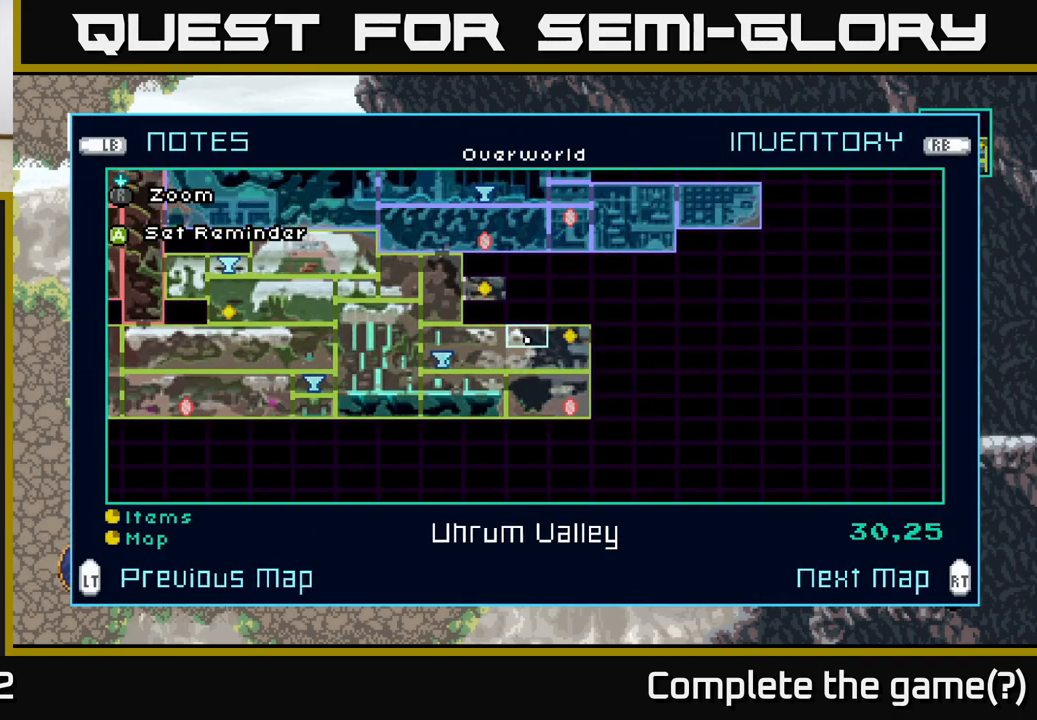
{"buttons": [], "left_stick": "center", "right_stick": "center", "events": []}
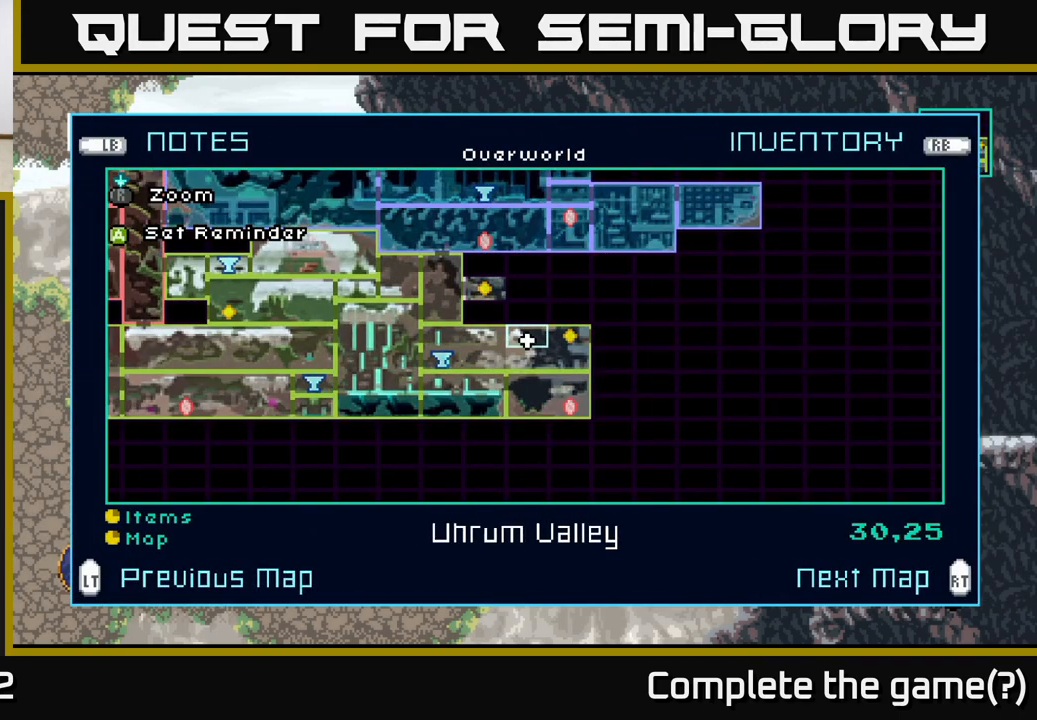
{"buttons": [], "left_stick": "left", "right_stick": "center", "events": [[467, "left_stick", "left"]]}
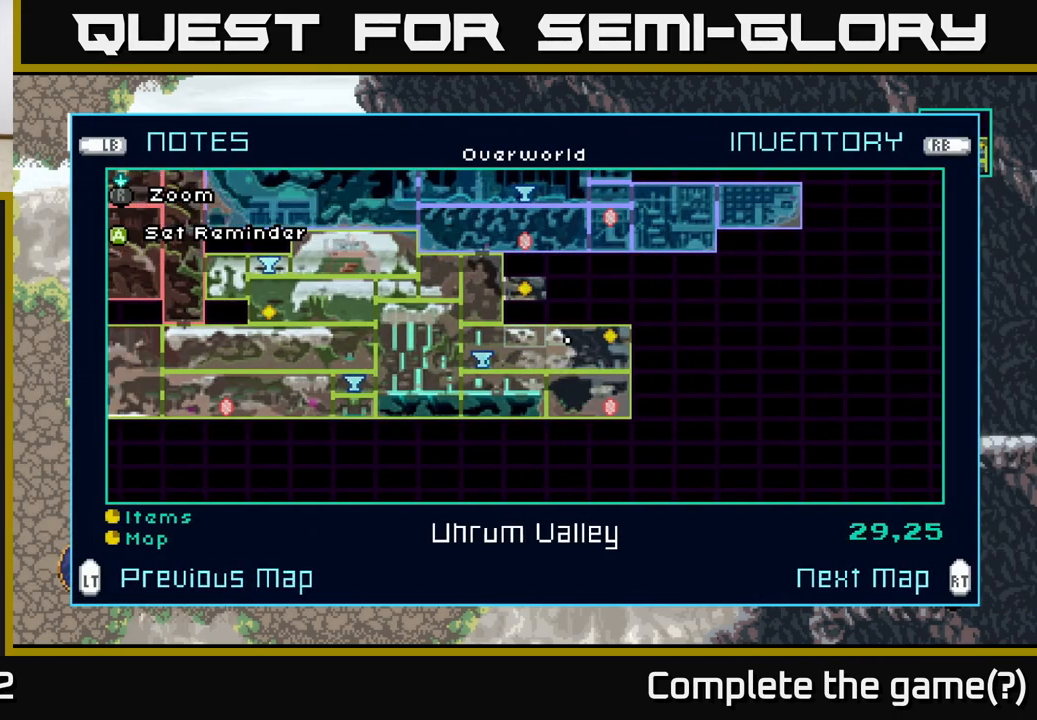
{"buttons": [], "left_stick": "left", "right_stick": "center", "events": [[133, "left_stick", "center"], [250, "left_stick", "left"], [400, "left_stick", "center"], [450, "left_stick", "left"]]}
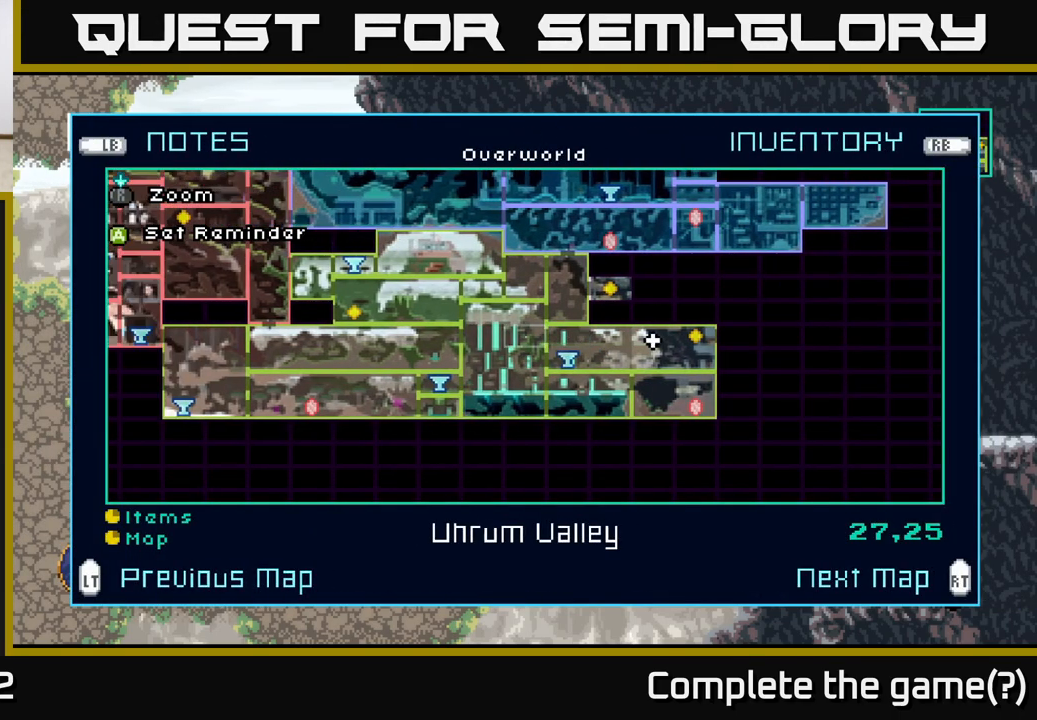
{"buttons": [], "left_stick": "center", "right_stick": "center", "events": [[83, "left_stick", "center"], [150, "left_stick", "left"], [283, "left_stick", "center"], [350, "left_stick", "left"], [483, "left_stick", "center"]]}
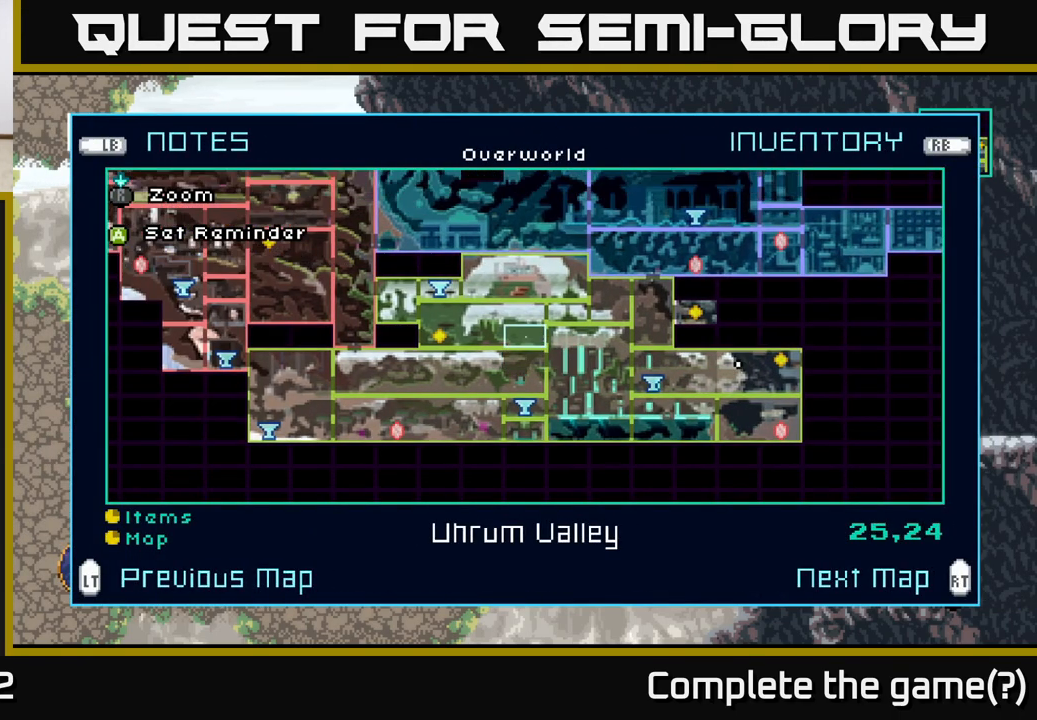
{"buttons": [], "left_stick": "center", "right_stick": "center", "events": [[50, "left_stick", "left"], [200, "left_stick", "center"]]}
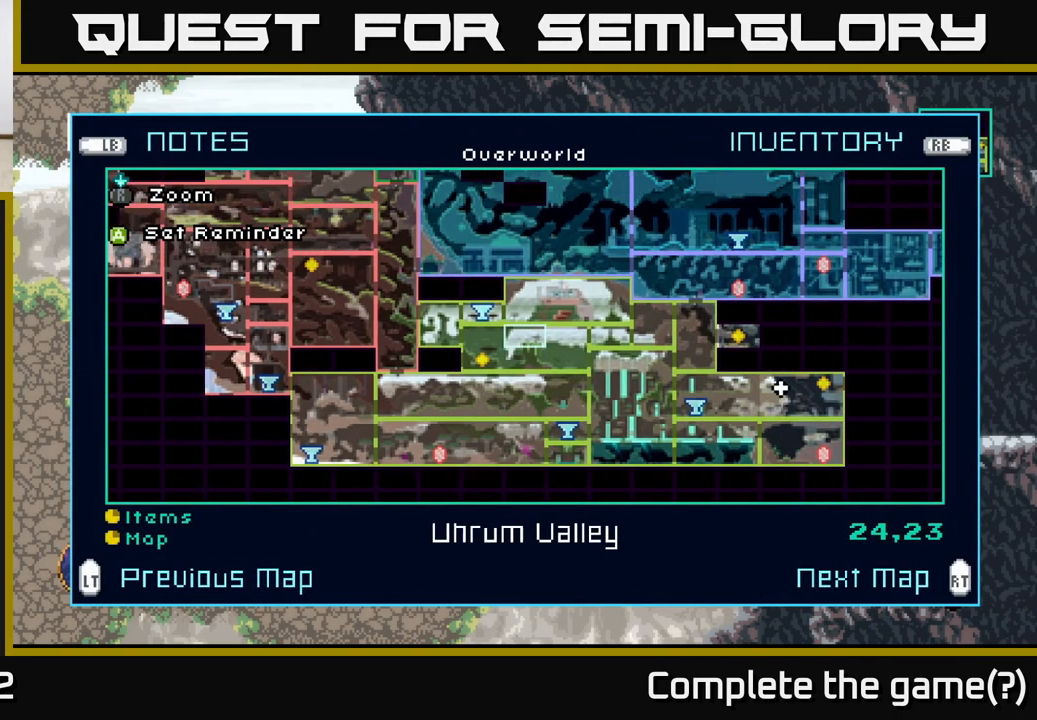
{"buttons": [], "left_stick": "left", "right_stick": "center", "events": [[383, "left_stick", "left"]]}
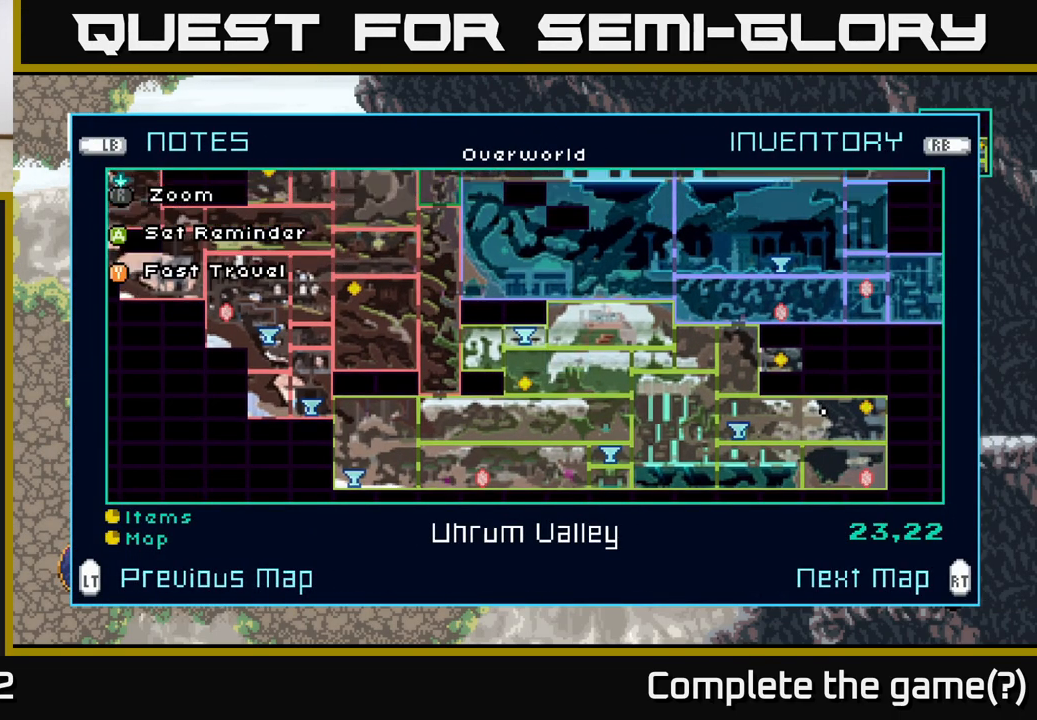
{"buttons": [], "left_stick": "center", "right_stick": "center", "events": [[17, "left_stick", "center"], [117, "left_stick", "left"], [250, "left_stick", "center"], [350, "left_stick", "left"], [467, "left_stick", "center"]]}